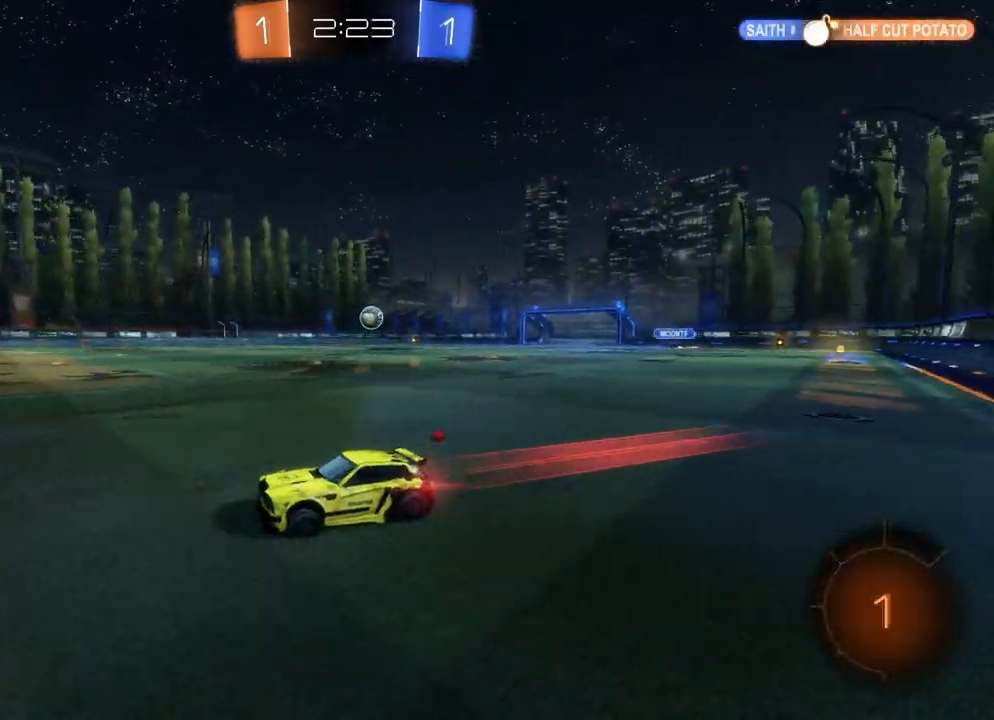
Gameplay with a controller (Xbox layout); each line is a JSON object with the inputs held at the frame after it. "events" lists button and stick changes between this image and that frame as [ms after this image, input, new state], when the widget could be followed in between. Not read: right_stick.
{"buttons": ["B", "R2"], "left_stick": "right", "events": []}
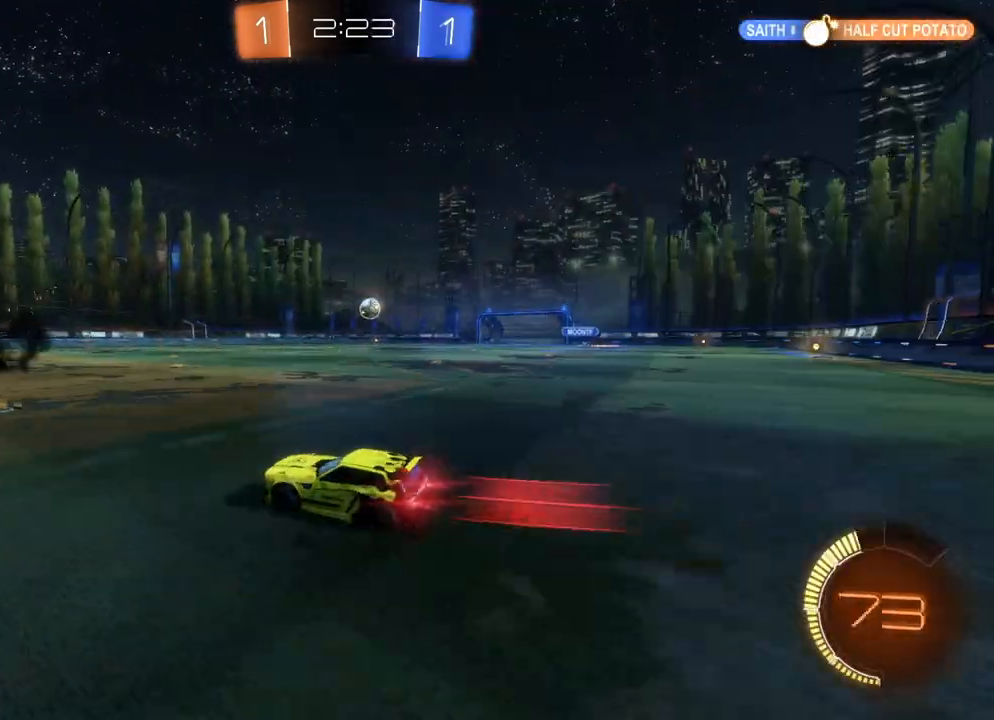
{"buttons": ["B", "R2"], "left_stick": "right", "events": []}
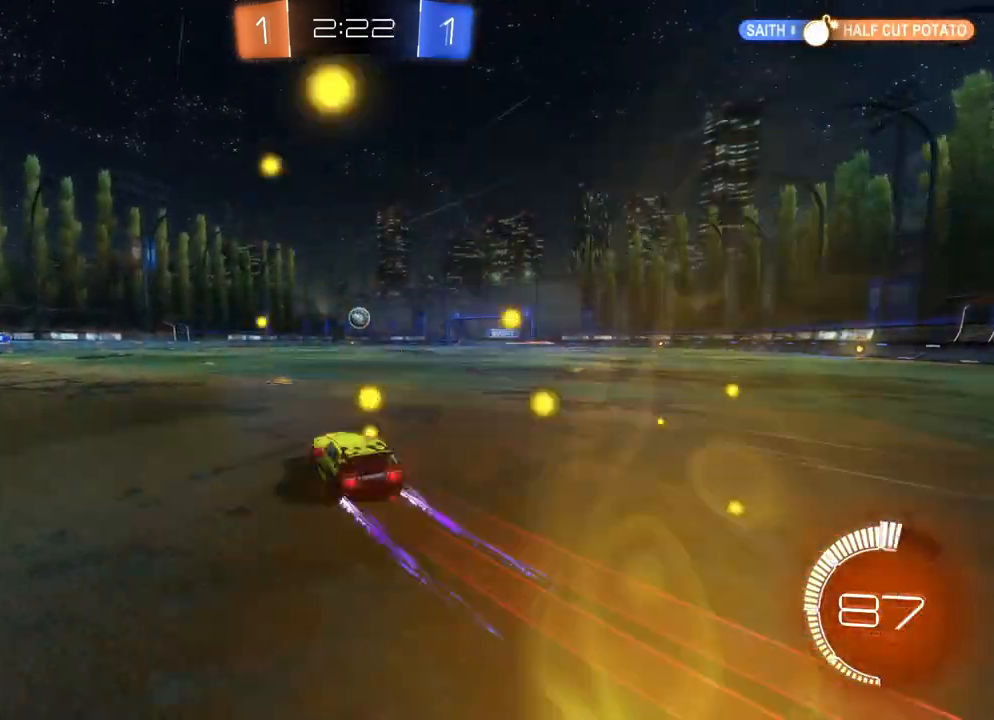
{"buttons": ["R2"], "left_stick": "center", "events": [[50, "B", "up"], [67, "left_stick", "left"], [183, "left_stick", "center"]]}
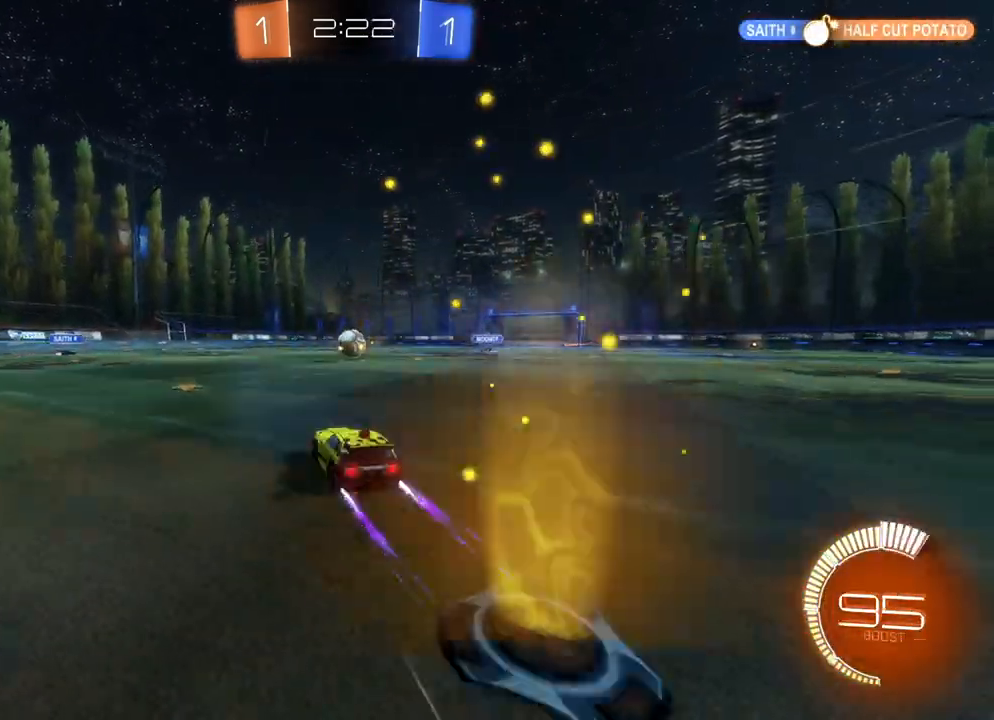
{"buttons": ["R2"], "left_stick": "center", "events": []}
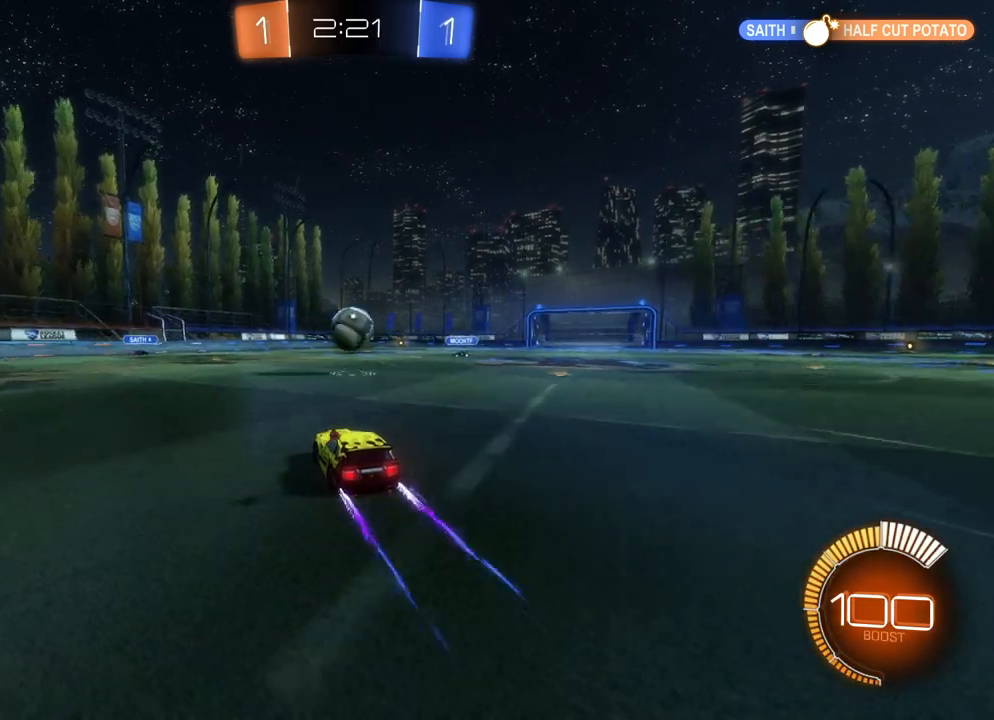
{"buttons": ["R2"], "left_stick": "down", "events": [[300, "left_stick", "left"], [383, "left_stick", "center"], [483, "left_stick", "down"]]}
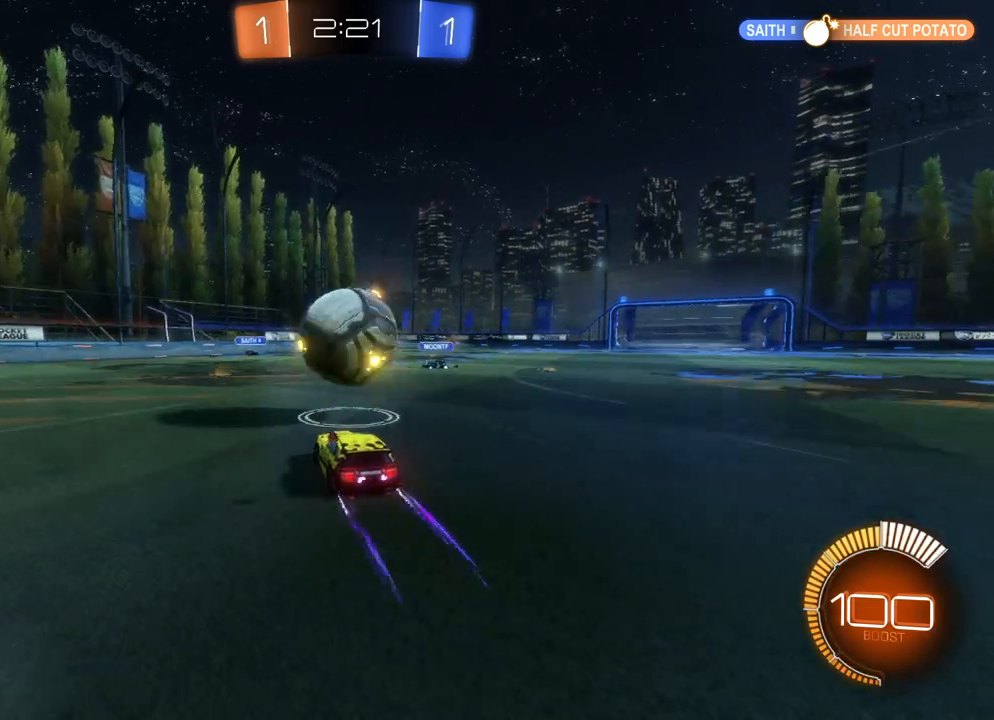
{"buttons": [], "left_stick": "center", "events": [[33, "A", "down"], [83, "A", "up"], [117, "R2", "up"], [167, "left_stick", "center"]]}
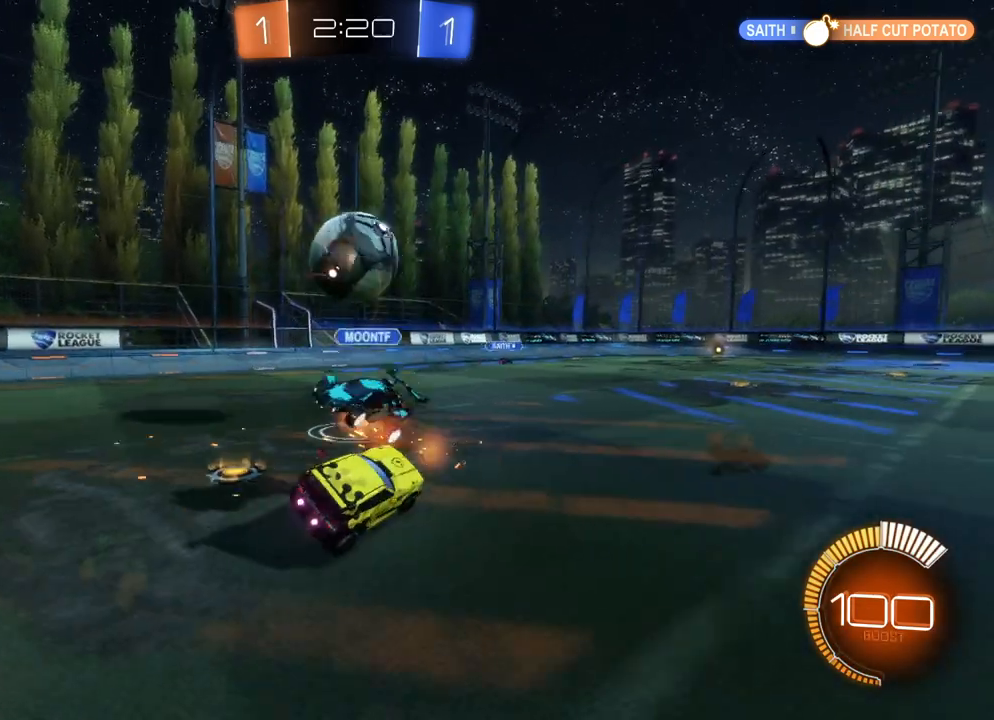
{"buttons": ["R2"], "left_stick": "center", "events": [[450, "R2", "down"]]}
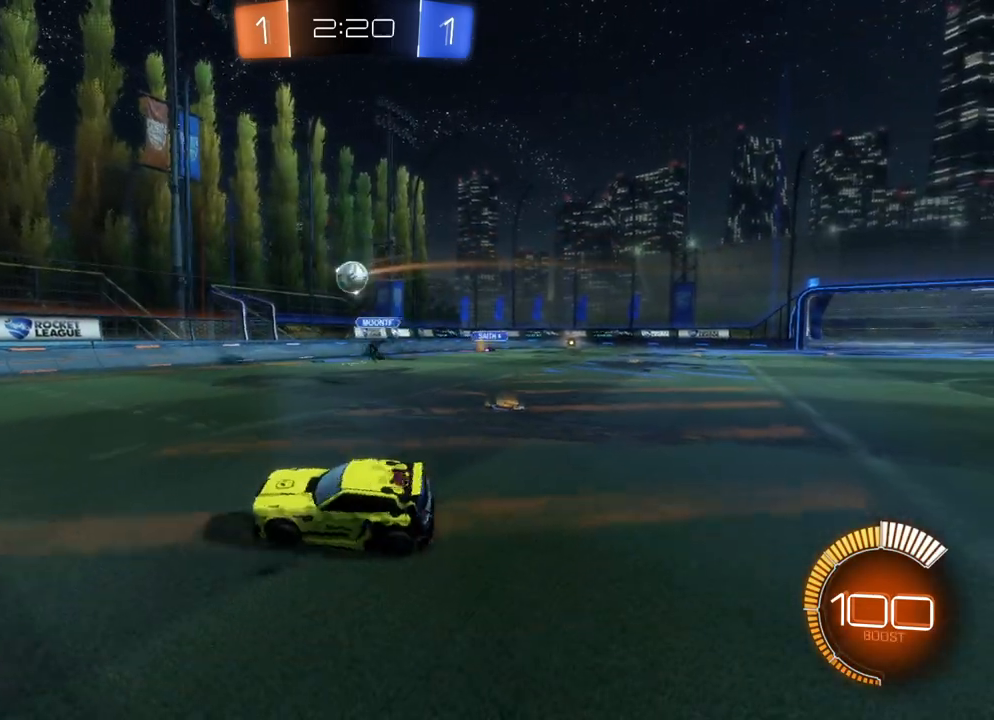
{"buttons": ["R2"], "left_stick": "right", "events": [[67, "left_stick", "right"]]}
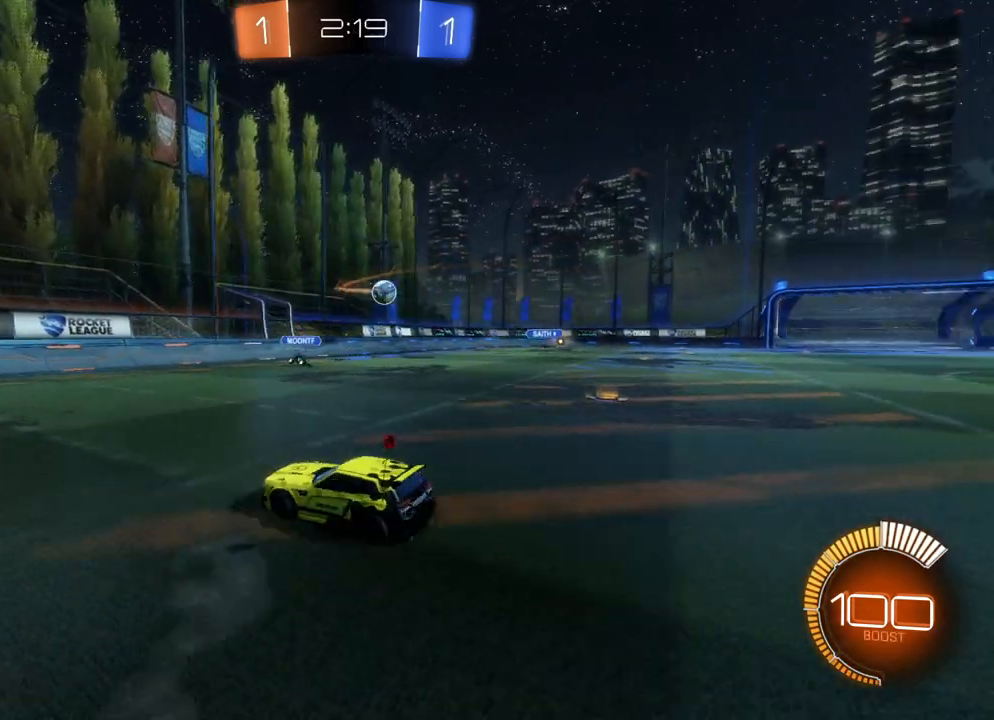
{"buttons": ["R2"], "left_stick": "right", "events": []}
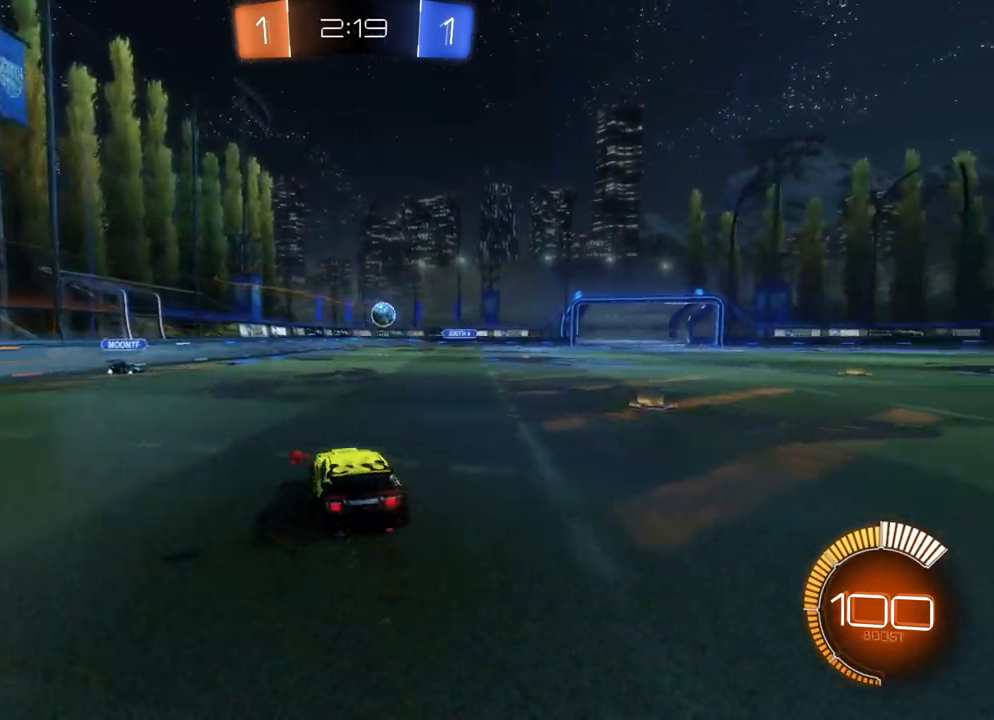
{"buttons": ["L2", "R2"], "left_stick": "right", "events": [[17, "L2", "down"]]}
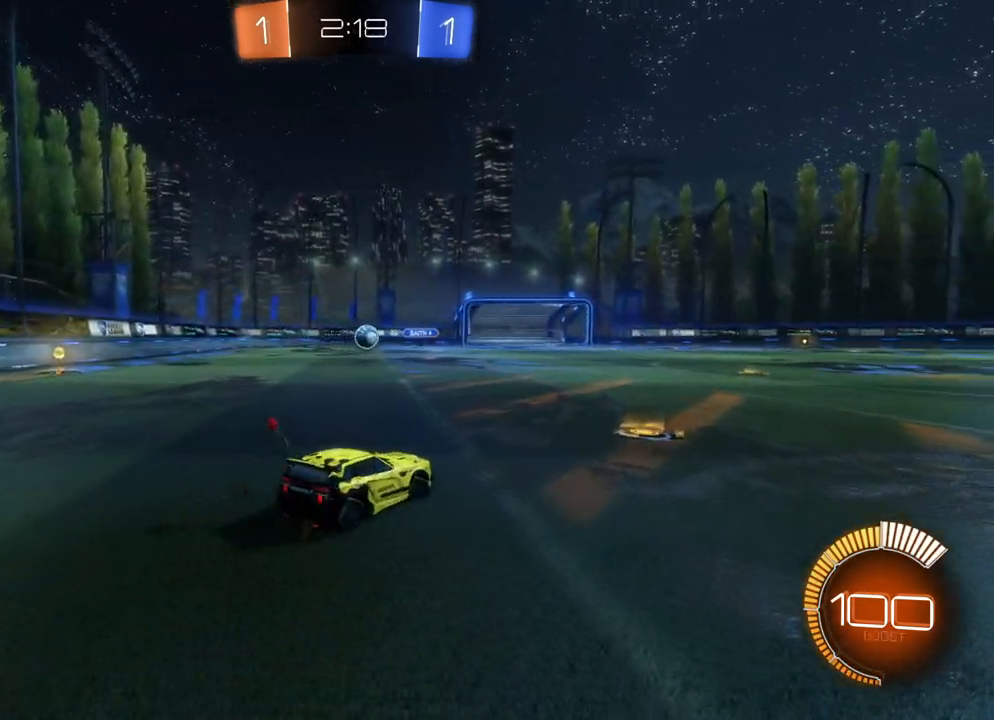
{"buttons": ["L2", "R2"], "left_stick": "left", "events": [[300, "left_stick", "left"]]}
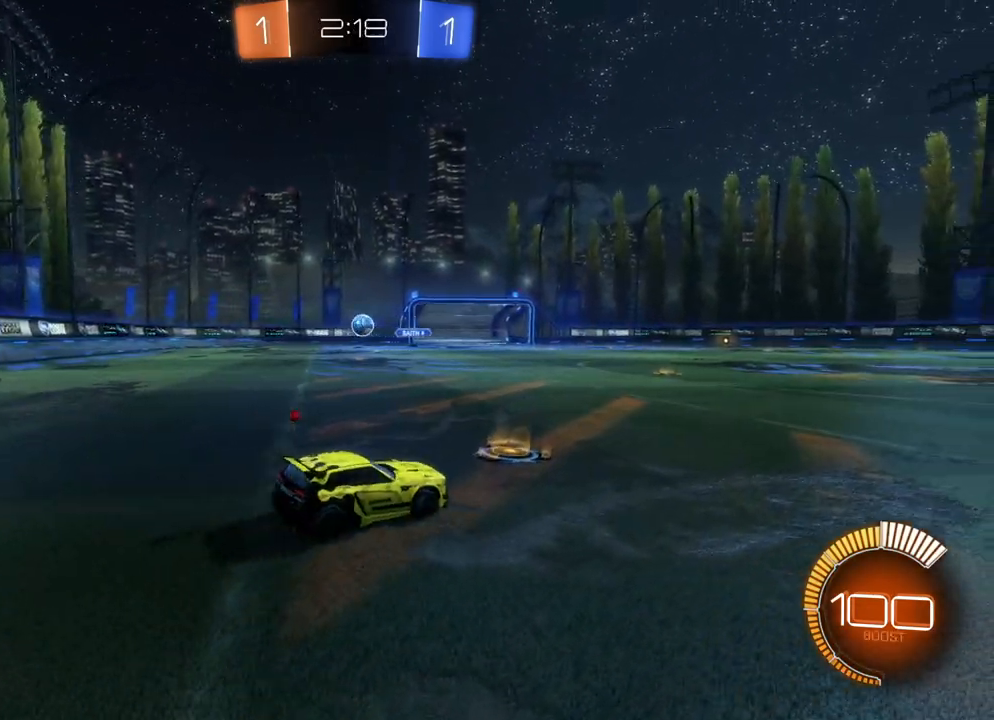
{"buttons": ["A", "B", "R2"], "left_stick": "down", "events": [[50, "L2", "up"], [233, "left_stick", "down"], [250, "A", "down"], [300, "B", "down"], [400, "A", "up"], [467, "A", "down"]]}
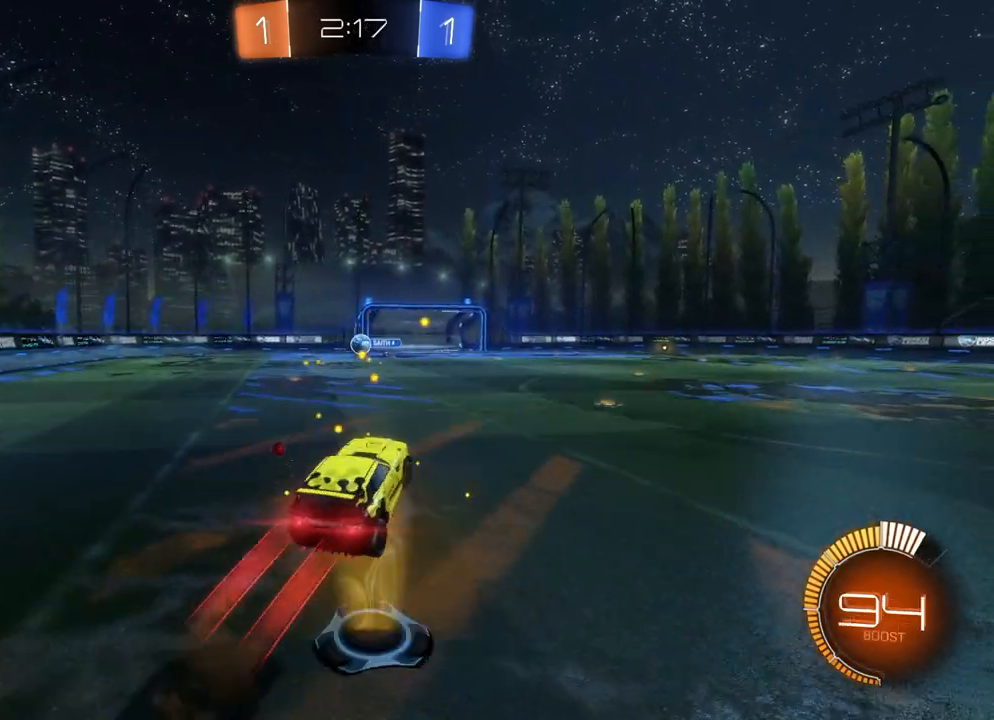
{"buttons": ["A", "B", "X", "R2"], "left_stick": "up-left", "events": [[67, "left_stick", "down-left"], [167, "X", "down"], [200, "left_stick", "left"], [433, "left_stick", "up-left"]]}
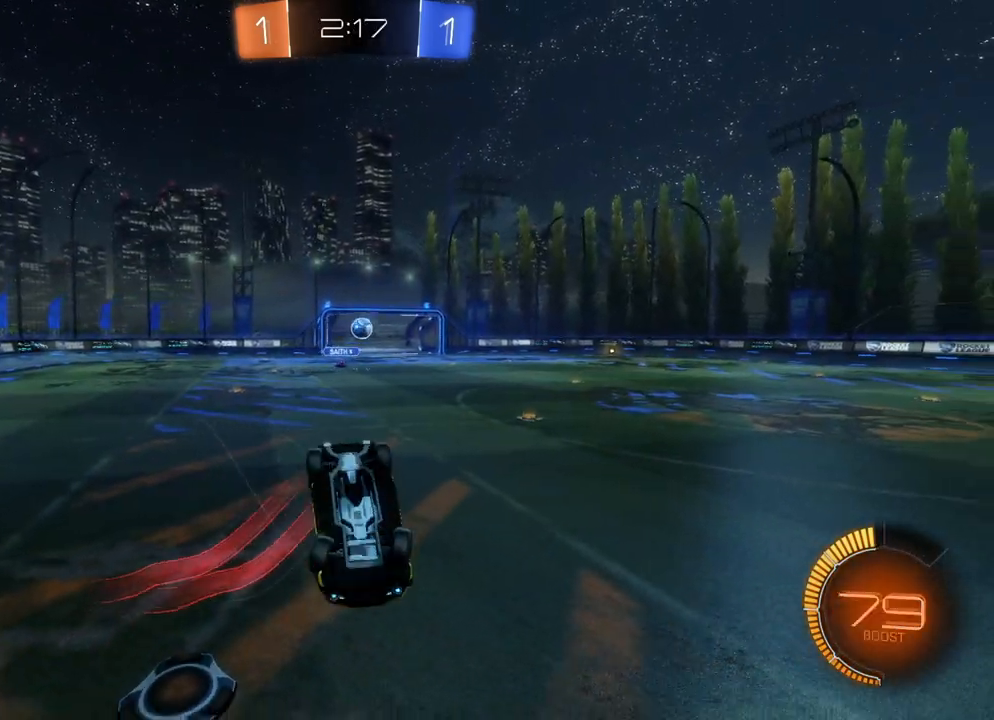
{"buttons": ["R2"], "left_stick": "right", "events": [[100, "left_stick", "left"], [167, "B", "up"], [167, "X", "up"], [183, "A", "up"], [217, "left_stick", "right"]]}
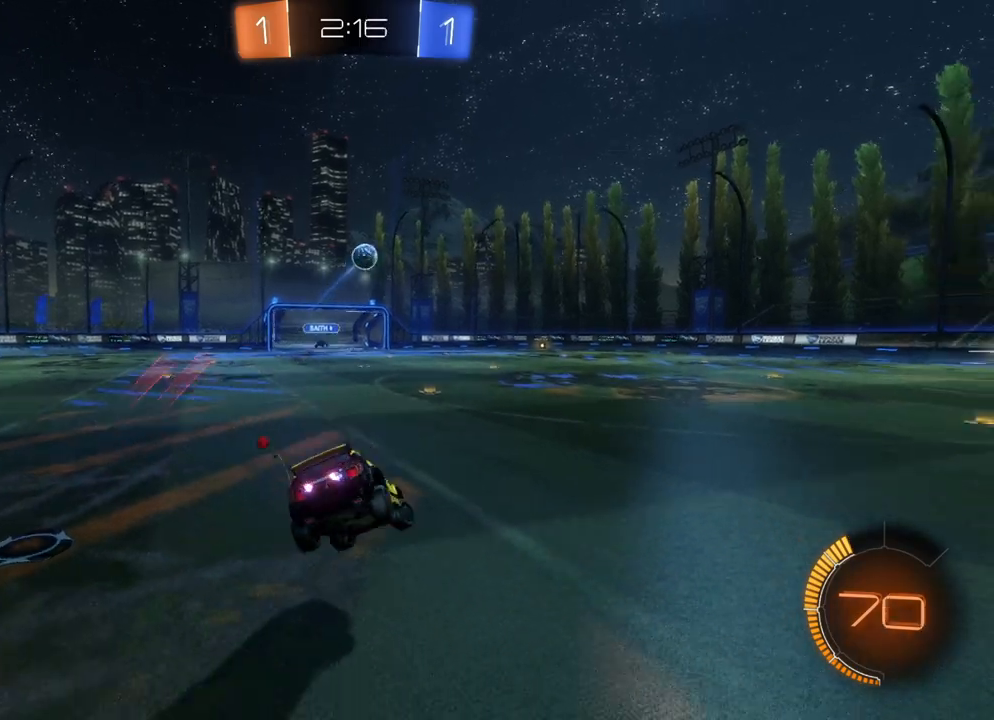
{"buttons": ["B", "R2"], "left_stick": "right", "events": [[167, "B", "down"]]}
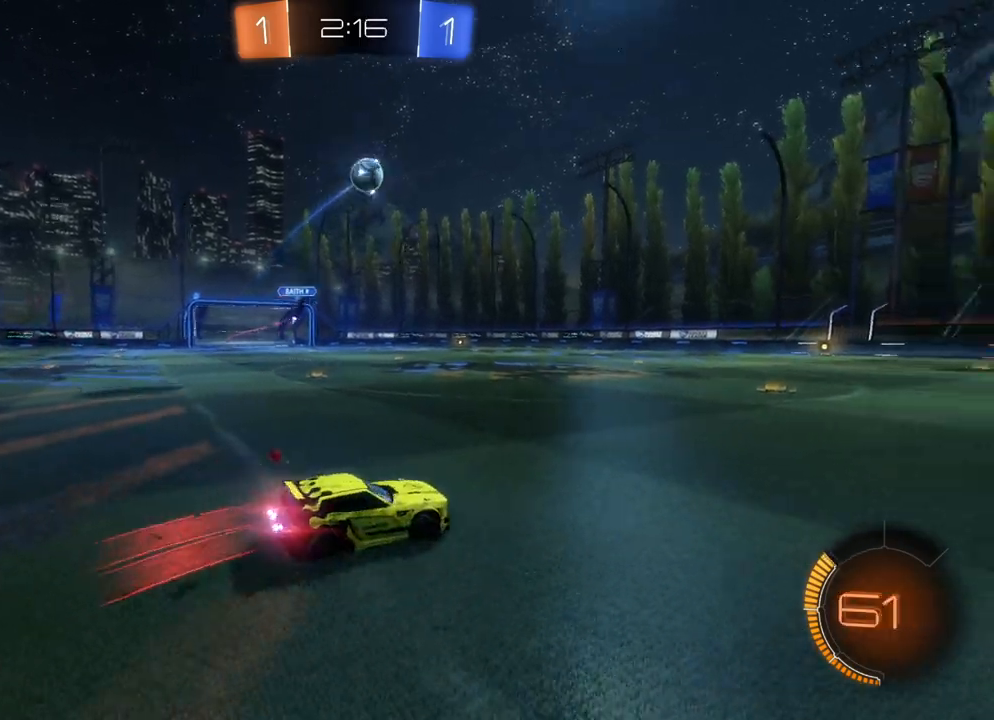
{"buttons": ["A", "B", "R2"], "left_stick": "down-left", "events": [[167, "A", "down"], [183, "B", "up"], [217, "left_stick", "down"], [350, "A", "up"], [350, "left_stick", "center"], [400, "A", "down"], [417, "left_stick", "down"], [467, "B", "down"], [500, "left_stick", "down-left"]]}
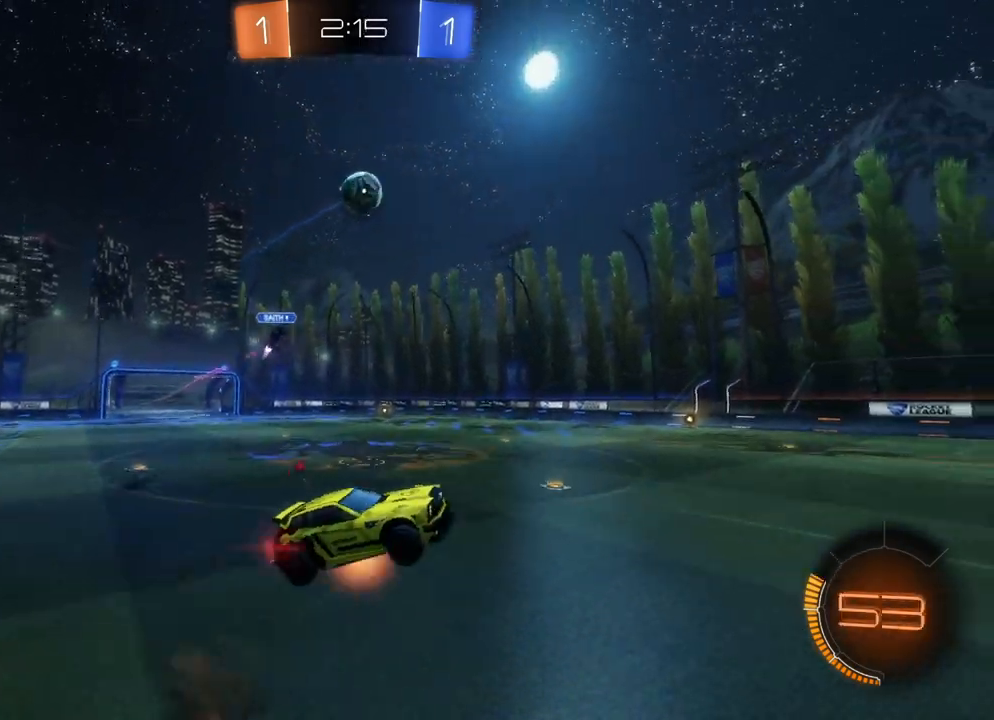
{"buttons": ["A", "B", "X", "R2"], "left_stick": "right", "events": [[233, "left_stick", "up-left"], [383, "left_stick", "down-left"], [467, "left_stick", "right"], [500, "X", "down"]]}
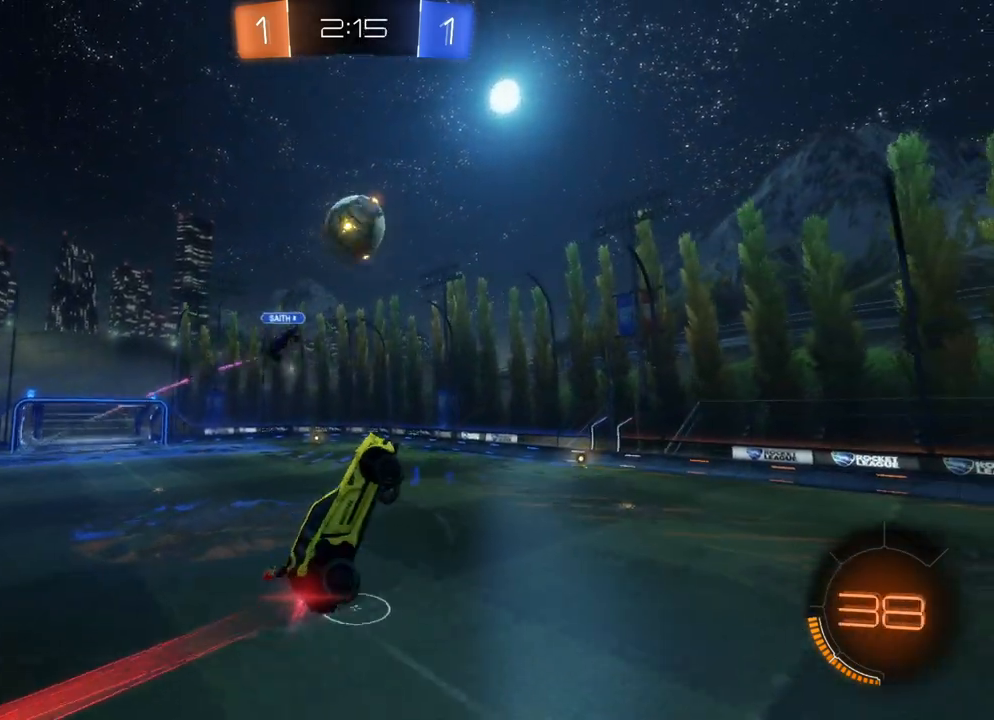
{"buttons": ["R2"], "left_stick": "up-right", "events": [[183, "left_stick", "up-right"], [400, "B", "up"], [400, "X", "up"], [417, "A", "up"]]}
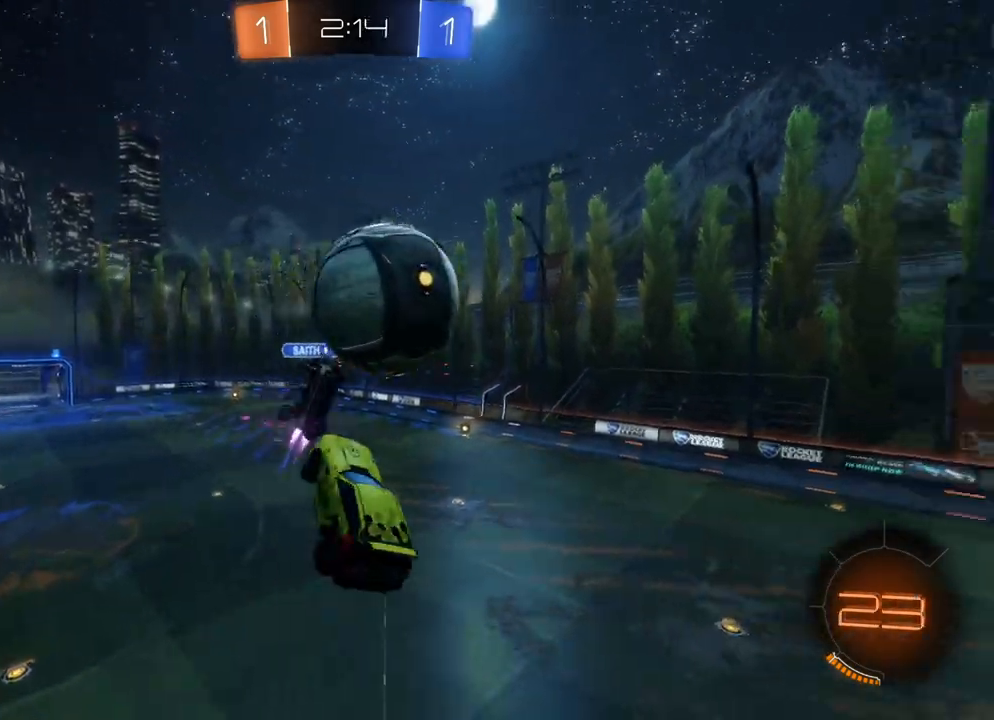
{"buttons": ["R2"], "left_stick": "center", "events": [[167, "left_stick", "center"]]}
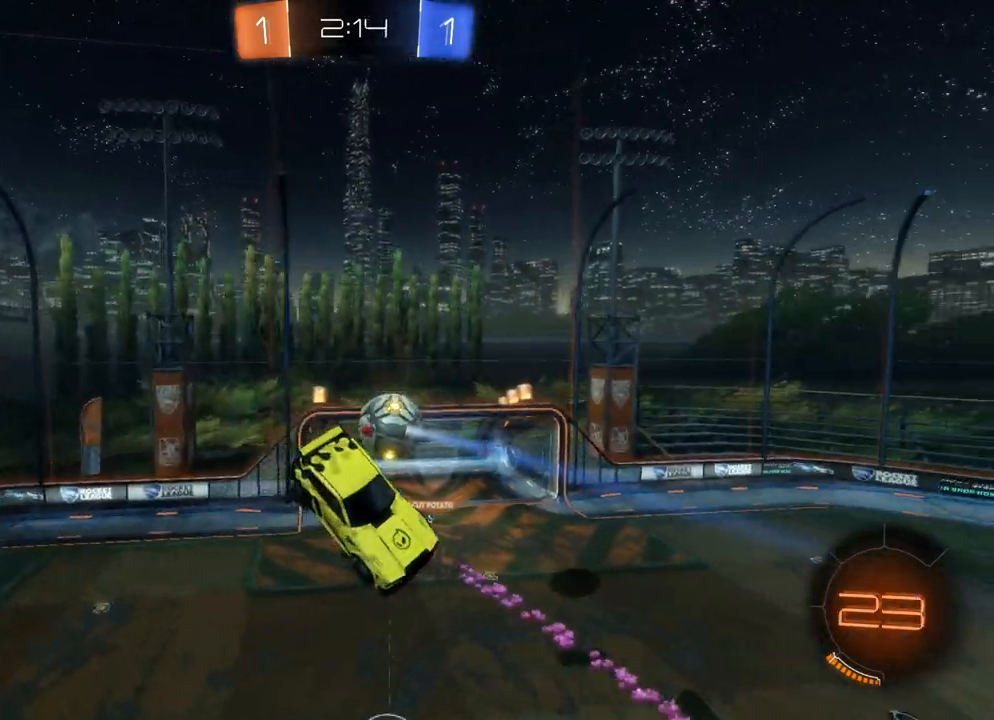
{"buttons": ["R2"], "left_stick": "up-right", "events": [[350, "left_stick", "up-right"]]}
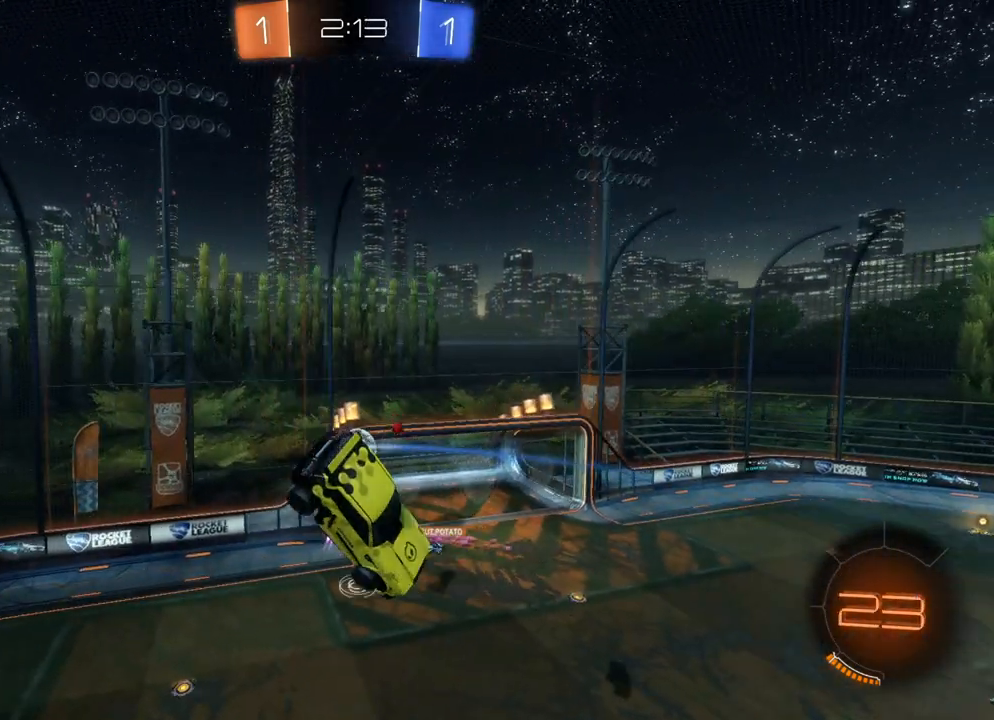
{"buttons": ["R2"], "left_stick": "center", "events": [[117, "left_stick", "center"]]}
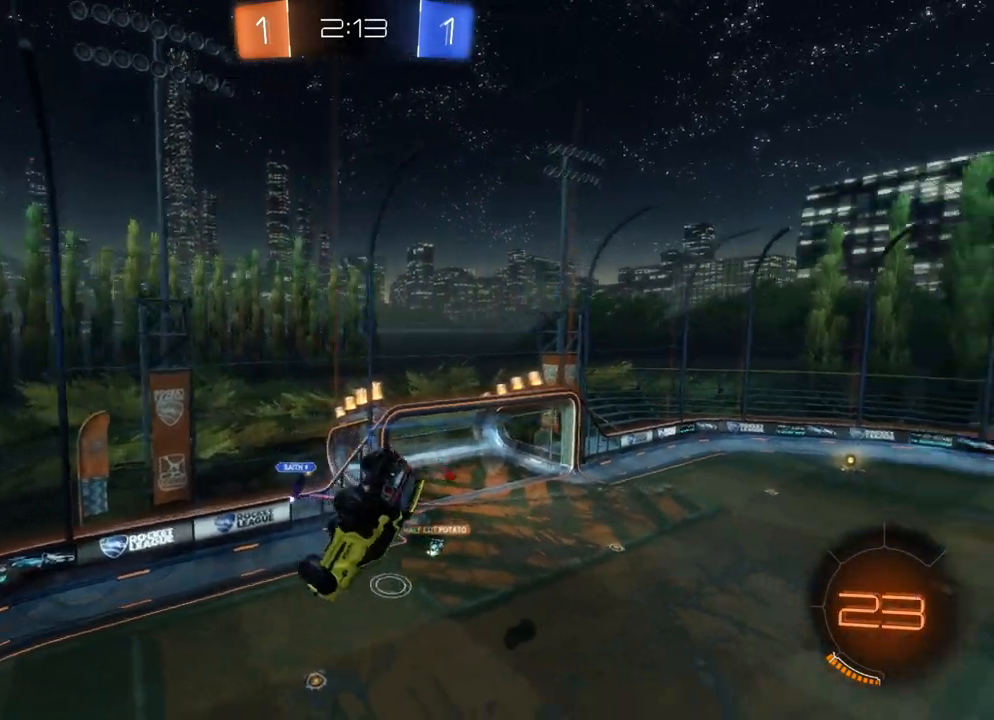
{"buttons": ["R2"], "left_stick": "down-right", "events": [[200, "left_stick", "down-right"]]}
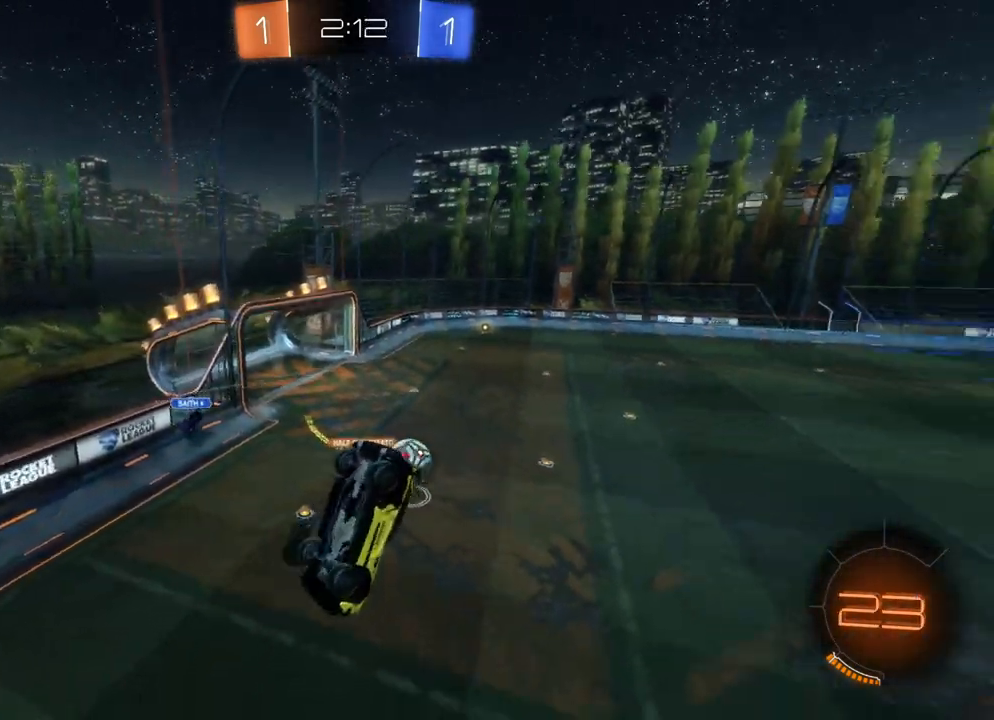
{"buttons": ["R2"], "left_stick": "left", "events": [[83, "X", "down"], [150, "left_stick", "down-left"], [183, "X", "up"], [200, "left_stick", "left"]]}
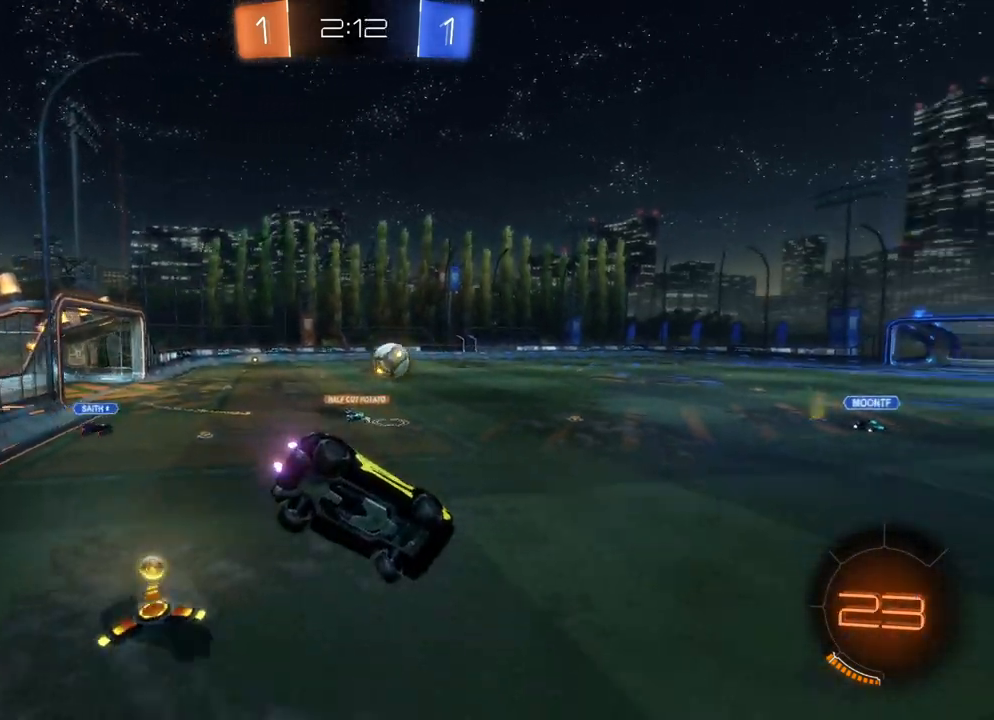
{"buttons": ["X", "R2"], "left_stick": "left", "events": [[83, "left_stick", "center"], [167, "left_stick", "left"], [400, "X", "down"]]}
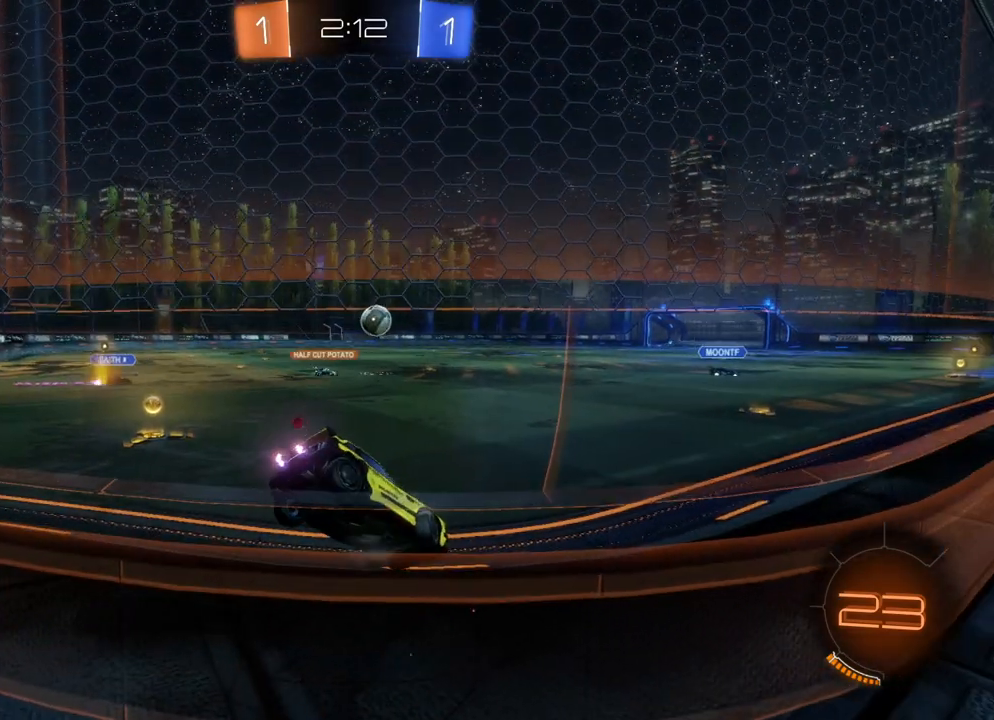
{"buttons": ["R2"], "left_stick": "left", "events": [[33, "X", "up"], [267, "X", "down"], [367, "X", "up"]]}
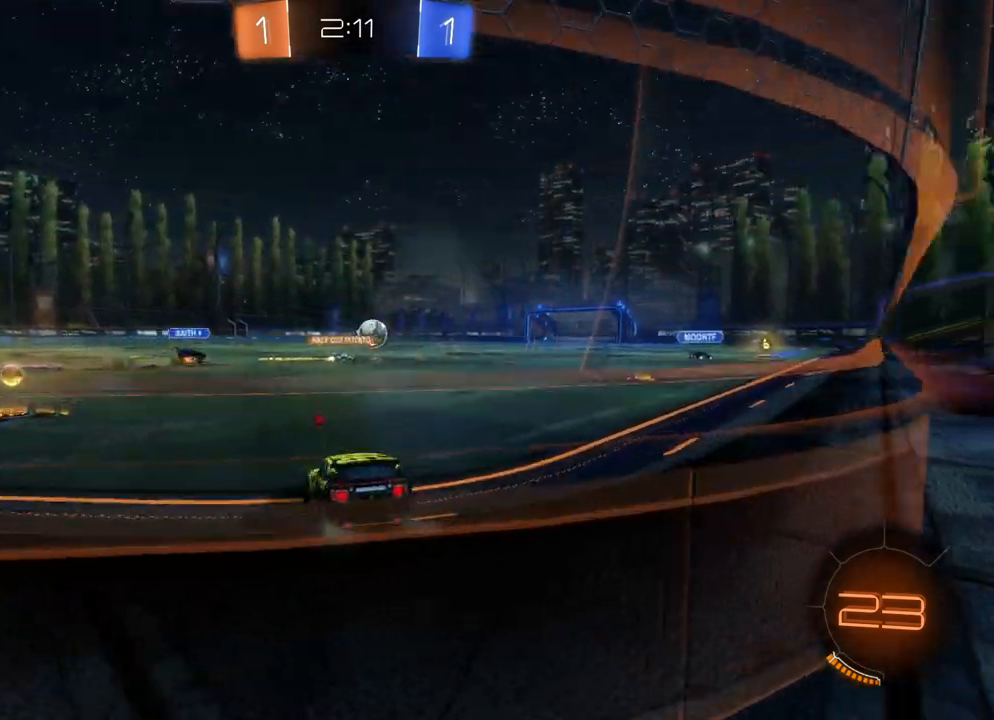
{"buttons": ["R2"], "left_stick": "center", "events": [[400, "left_stick", "center"]]}
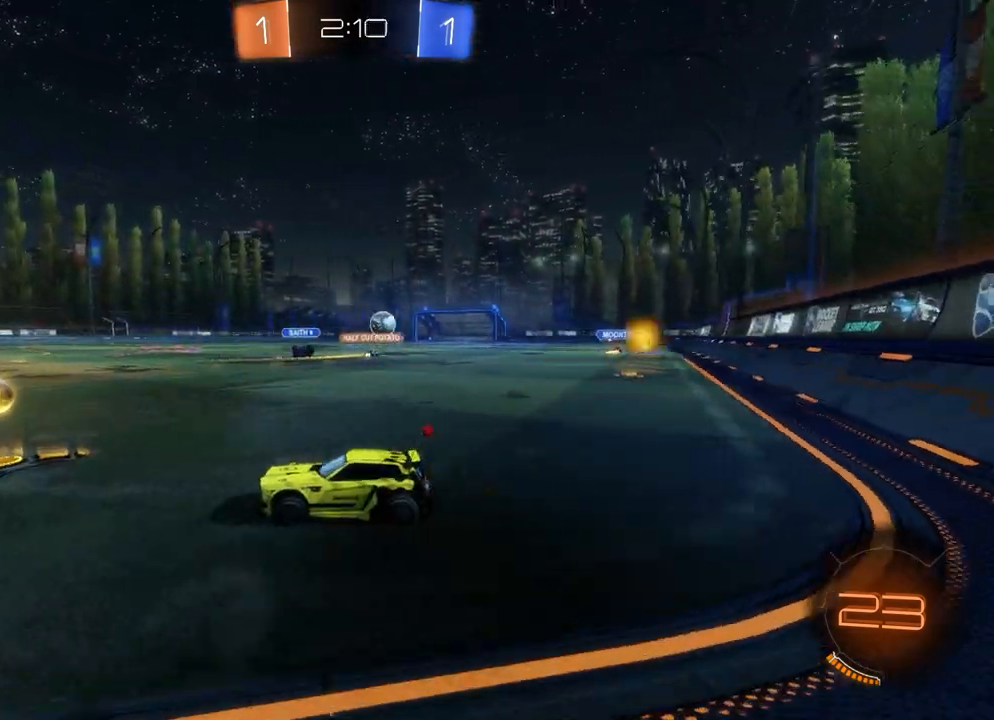
{"buttons": ["R2"], "left_stick": "center", "events": [[17, "left_stick", "right"], [450, "left_stick", "center"]]}
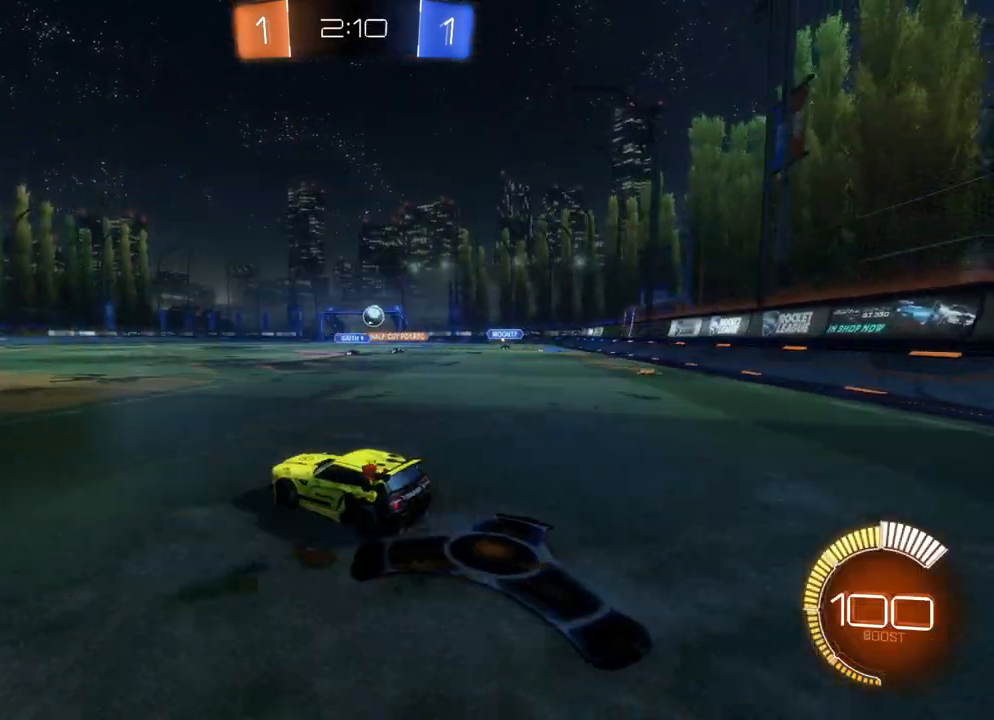
{"buttons": ["R2"], "left_stick": "center", "events": [[33, "DPAD_UP", "down"], [100, "DPAD_UP", "up"], [217, "DPAD_RIGHT", "down"], [283, "DPAD_RIGHT", "up"]]}
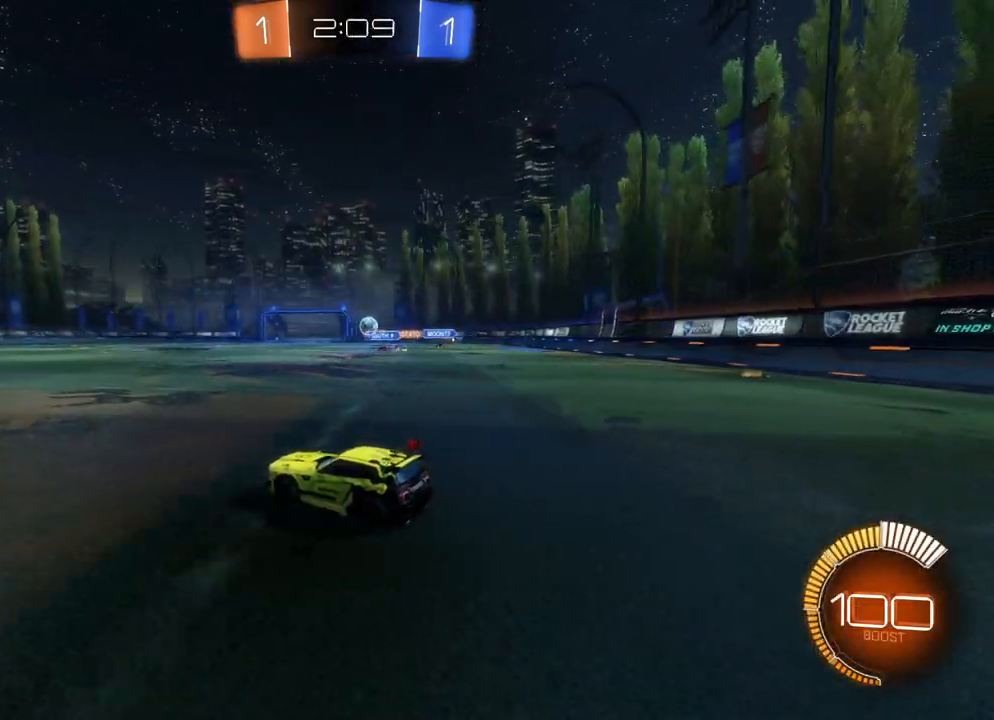
{"buttons": ["R2"], "left_stick": "center", "events": []}
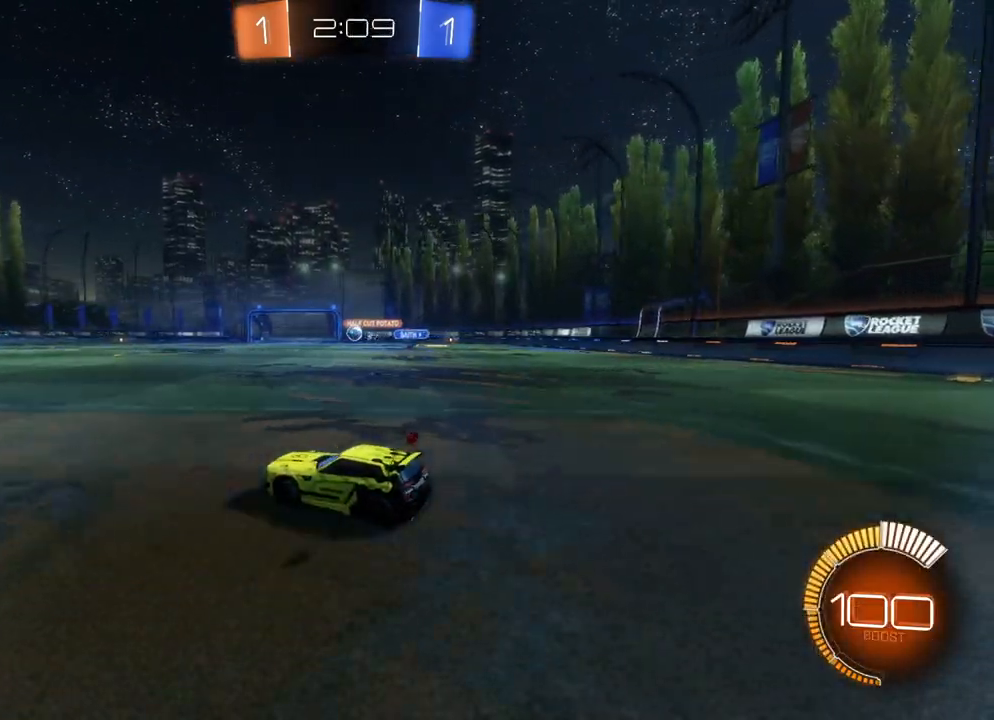
{"buttons": ["R2"], "left_stick": "center", "events": [[300, "left_stick", "left"], [417, "left_stick", "center"]]}